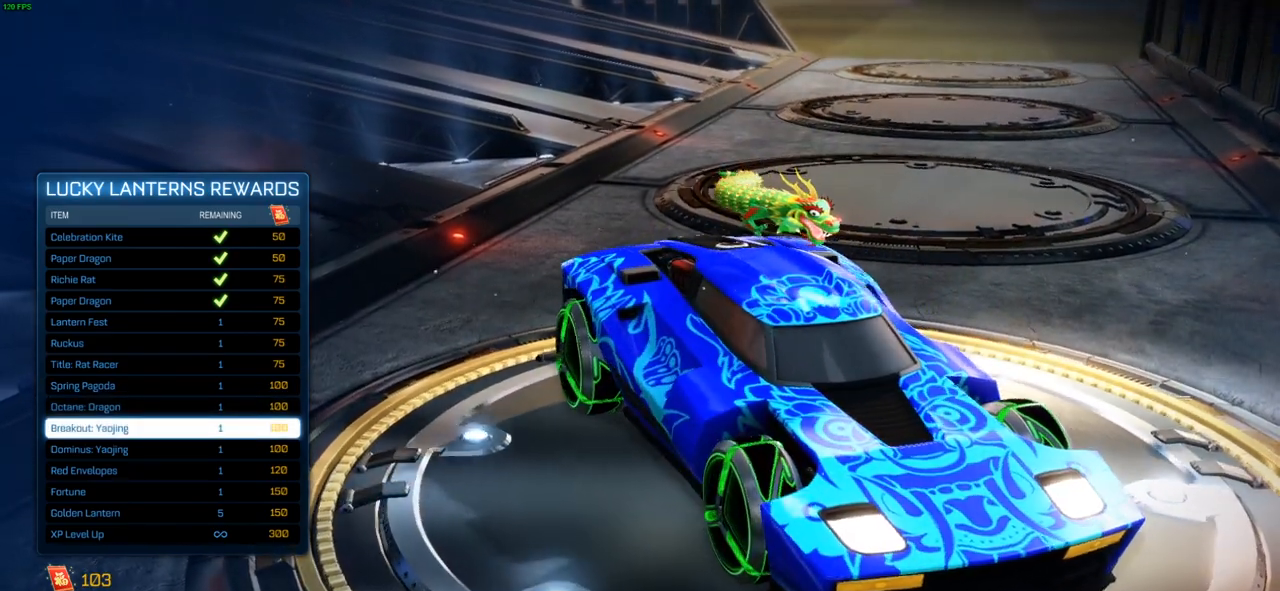
Gameplay with a controller (PlayStation layout); each line is a JSON object with the inputs held at the frame after it. "events" lists button and stick changes between this image and that frame as [ms after this image, input, new state], when the widget could be followed in between.
{"buttons": [], "left_stick": "center", "right_stick": "down-right", "events": []}
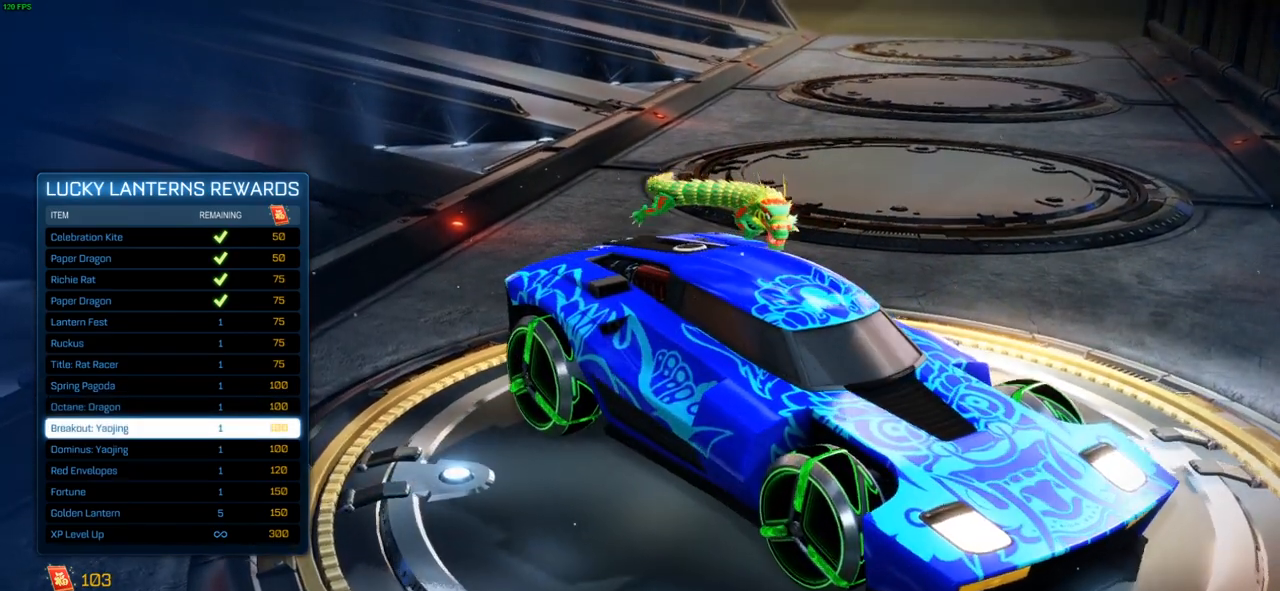
{"buttons": [], "left_stick": "center", "right_stick": "down-right", "events": []}
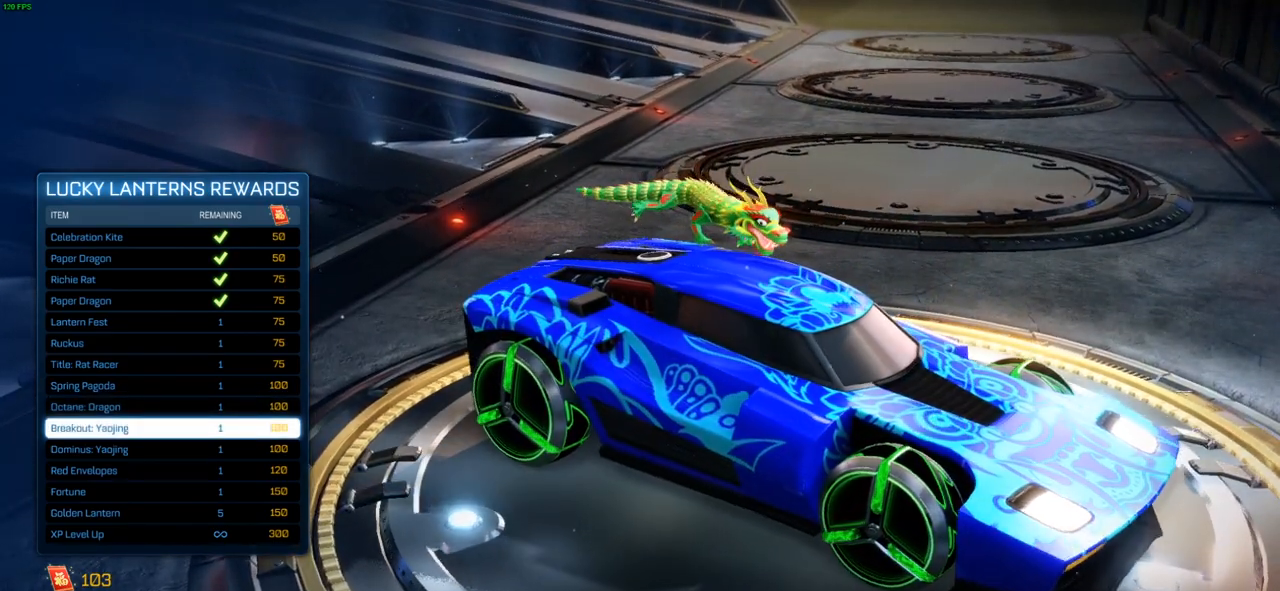
{"buttons": [], "left_stick": "center", "right_stick": "center", "events": [[233, "right_stick", "center"]]}
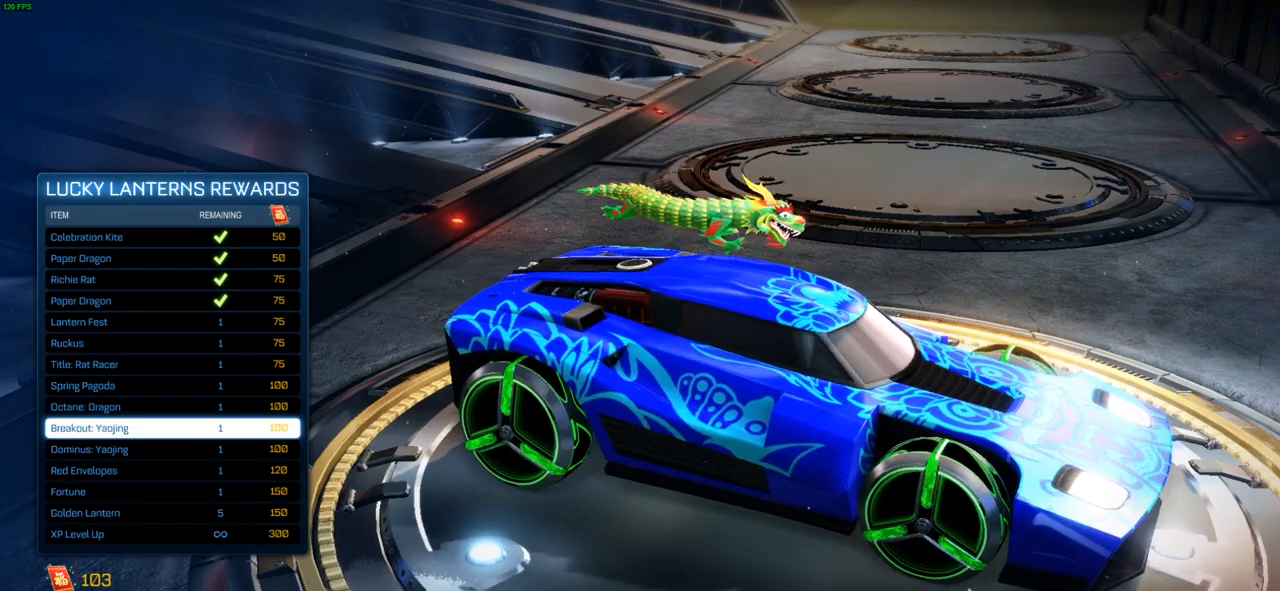
{"buttons": [], "left_stick": "center", "right_stick": "down-left", "events": [[233, "right_stick", "down-left"]]}
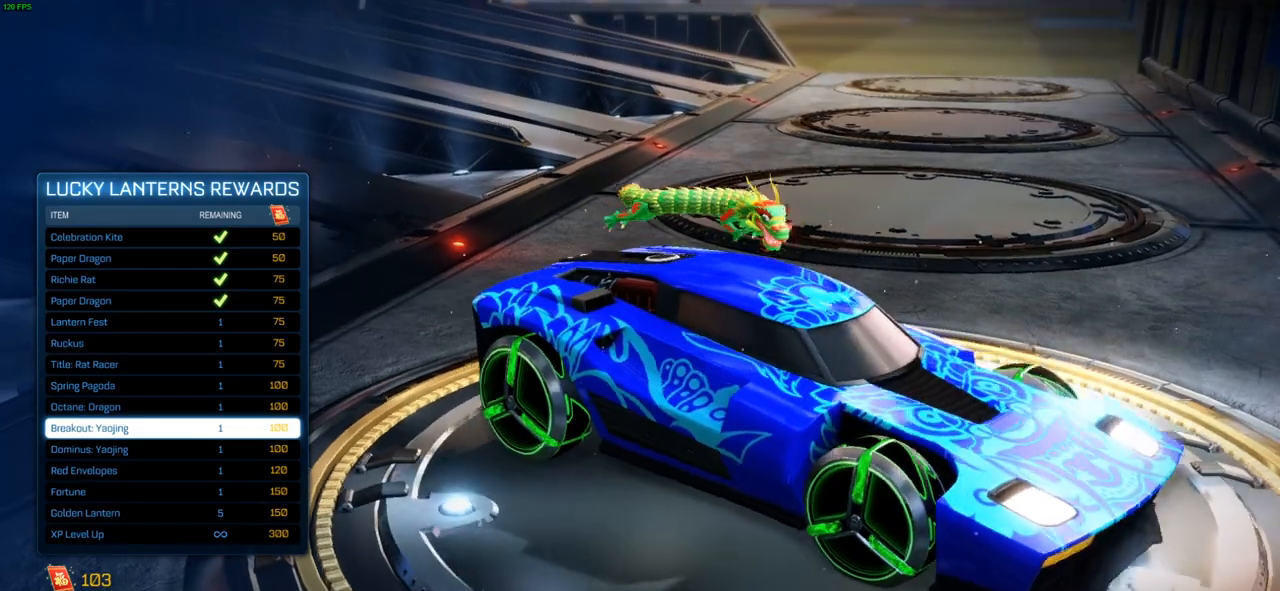
{"buttons": [], "left_stick": "center", "right_stick": "down-left", "events": []}
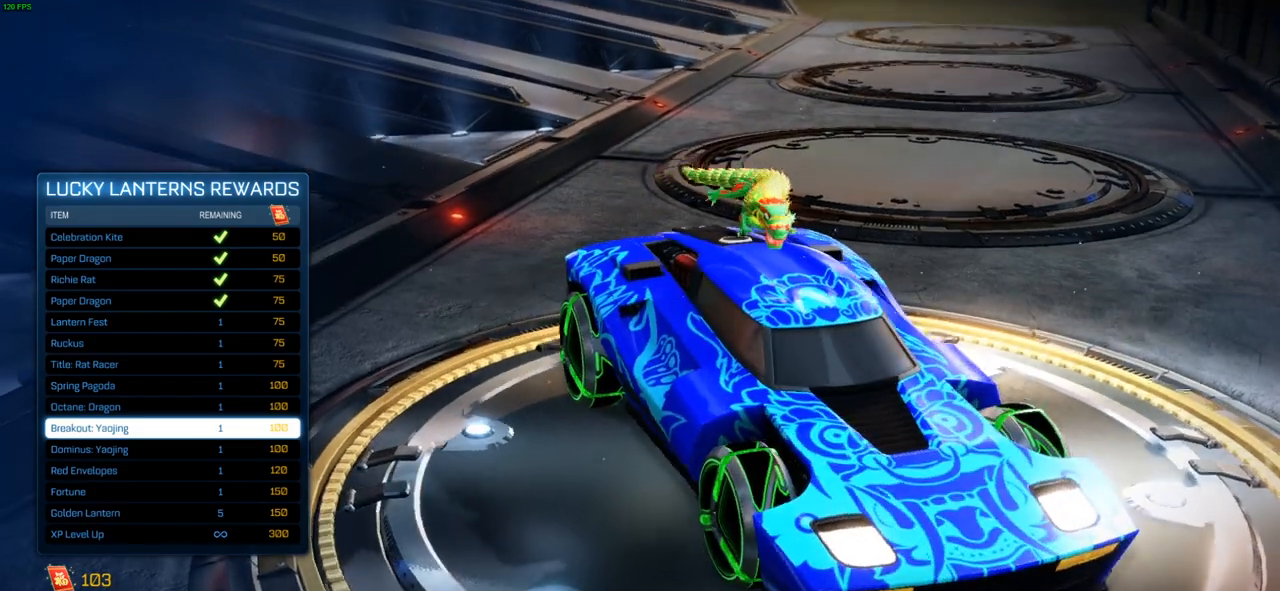
{"buttons": [], "left_stick": "center", "right_stick": "down-right", "events": [[117, "right_stick", "center"], [433, "right_stick", "down-right"]]}
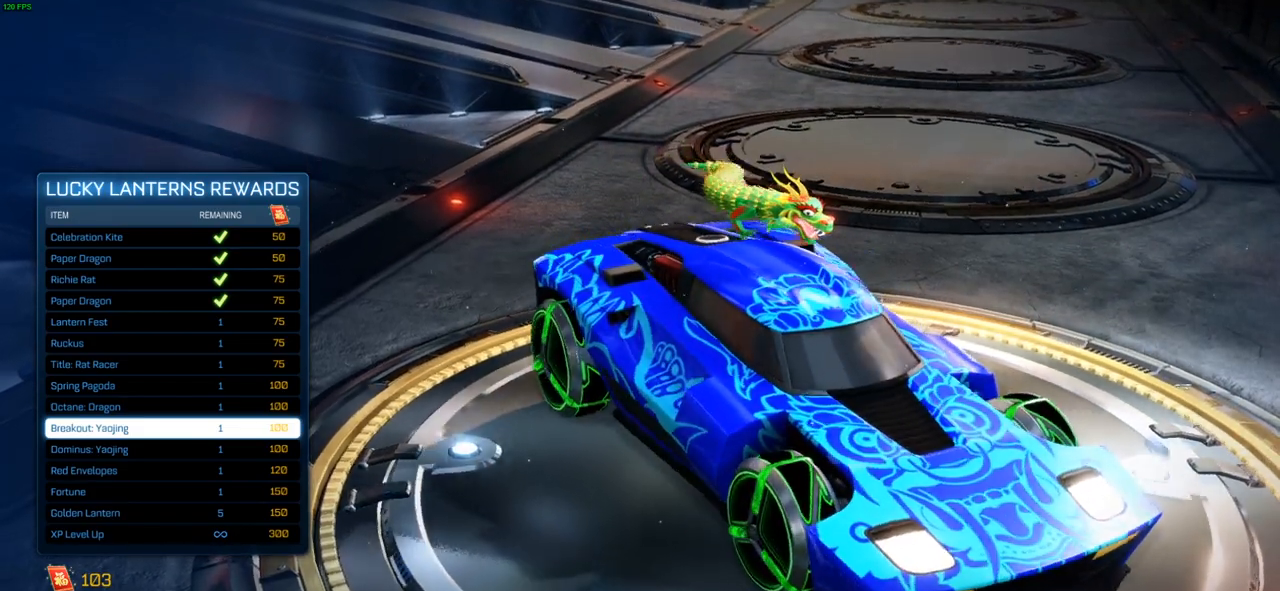
{"buttons": [], "left_stick": "center", "right_stick": "center", "events": [[100, "right_stick", "center"]]}
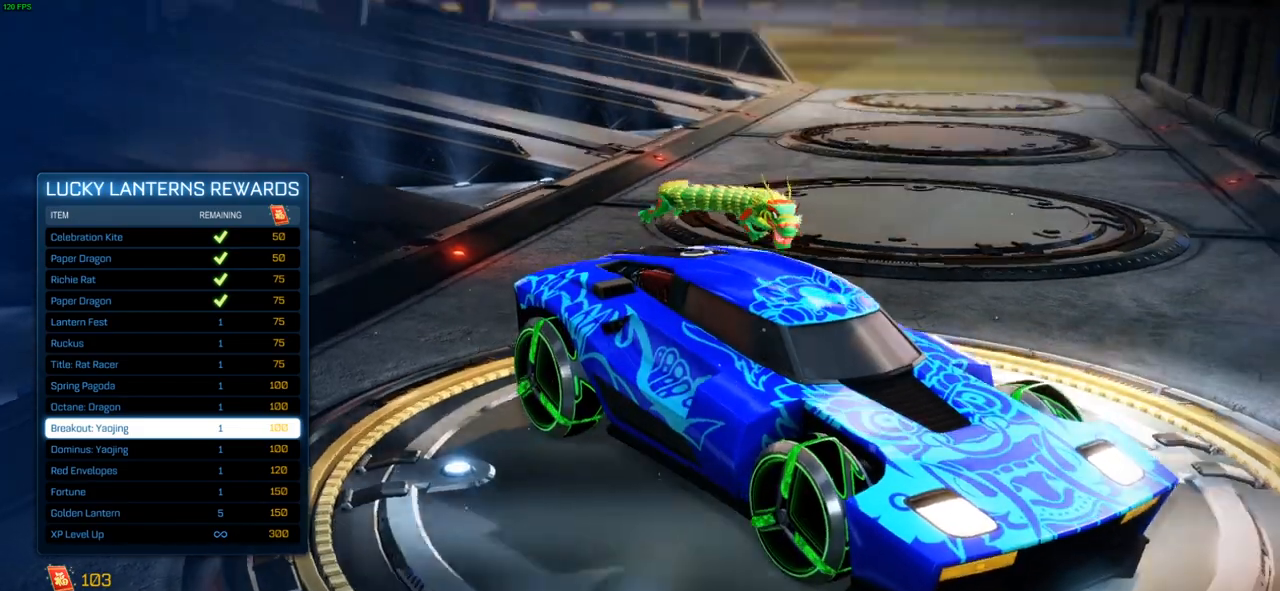
{"buttons": [], "left_stick": "center", "right_stick": "down-left", "events": [[300, "right_stick", "down-left"]]}
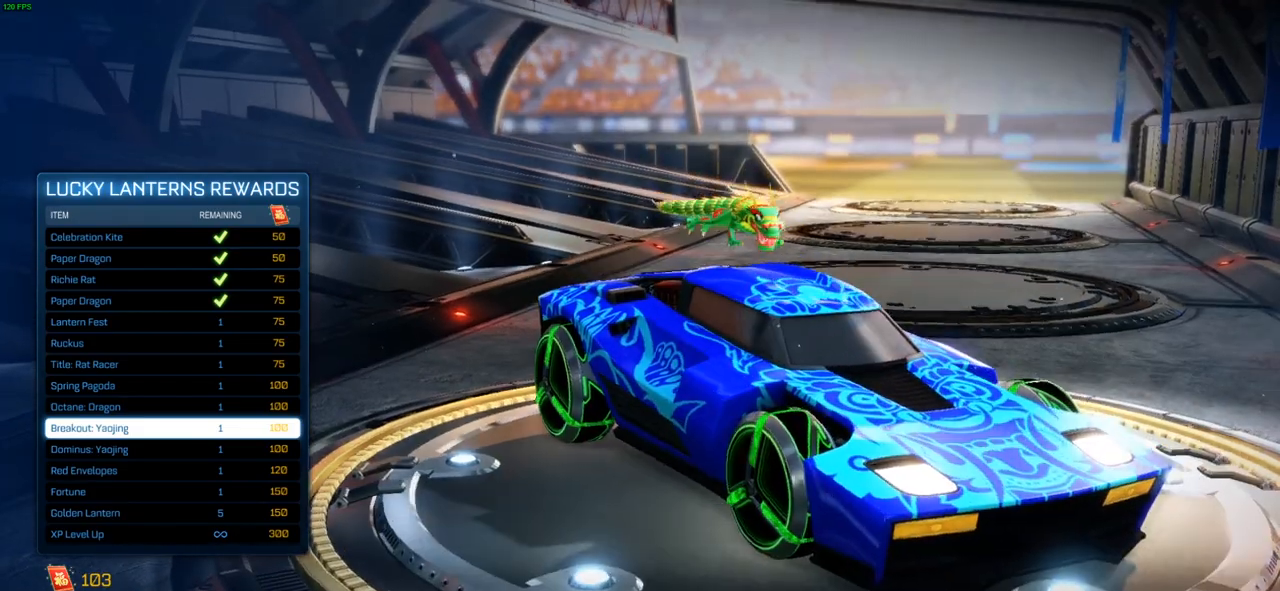
{"buttons": [], "left_stick": "center", "right_stick": "center", "events": [[100, "right_stick", "center"]]}
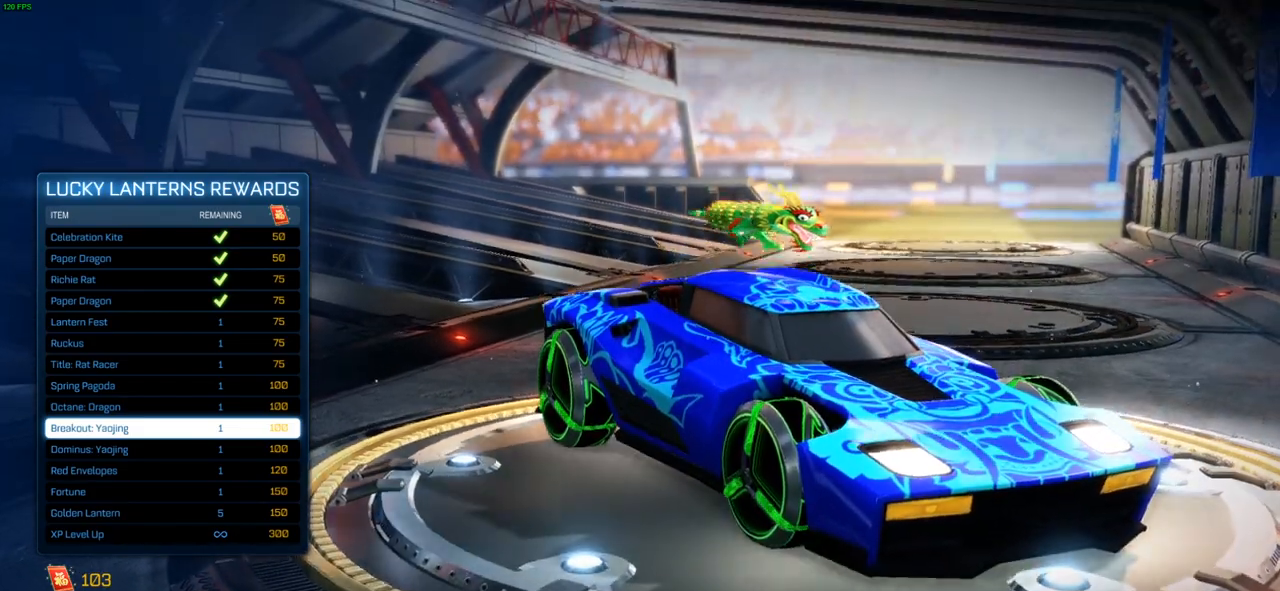
{"buttons": [], "left_stick": "center", "right_stick": "center", "events": [[200, "DPAD_DOWN", "down"], [317, "DPAD_DOWN", "up"]]}
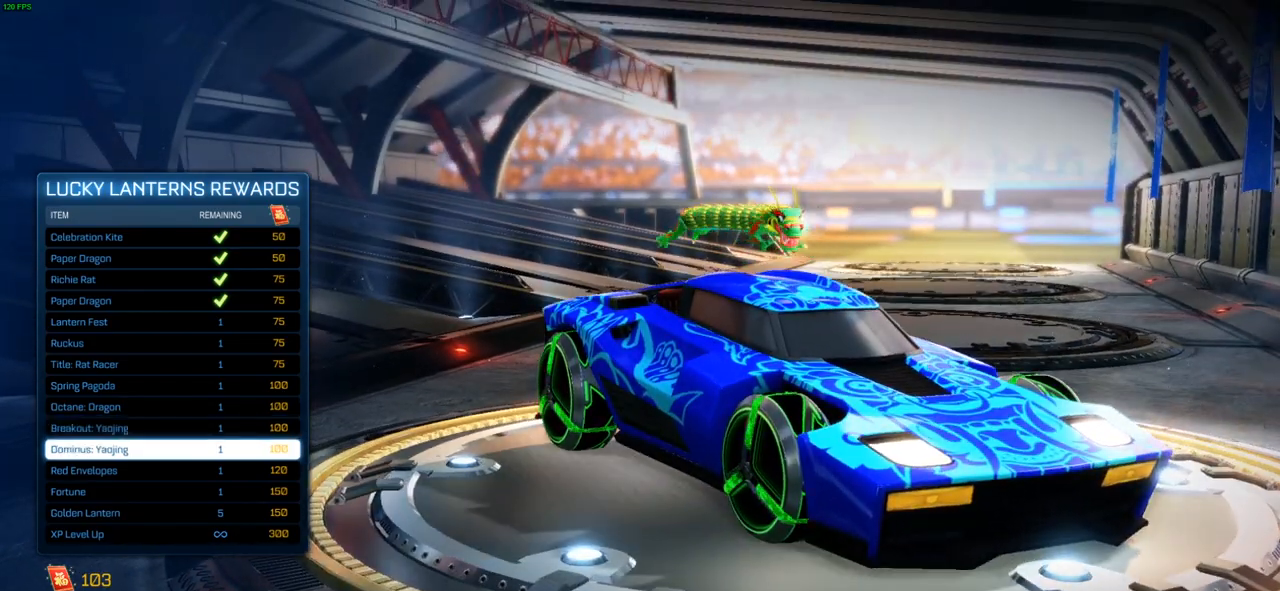
{"buttons": [], "left_stick": "center", "right_stick": "down-right", "events": [[333, "right_stick", "down-right"]]}
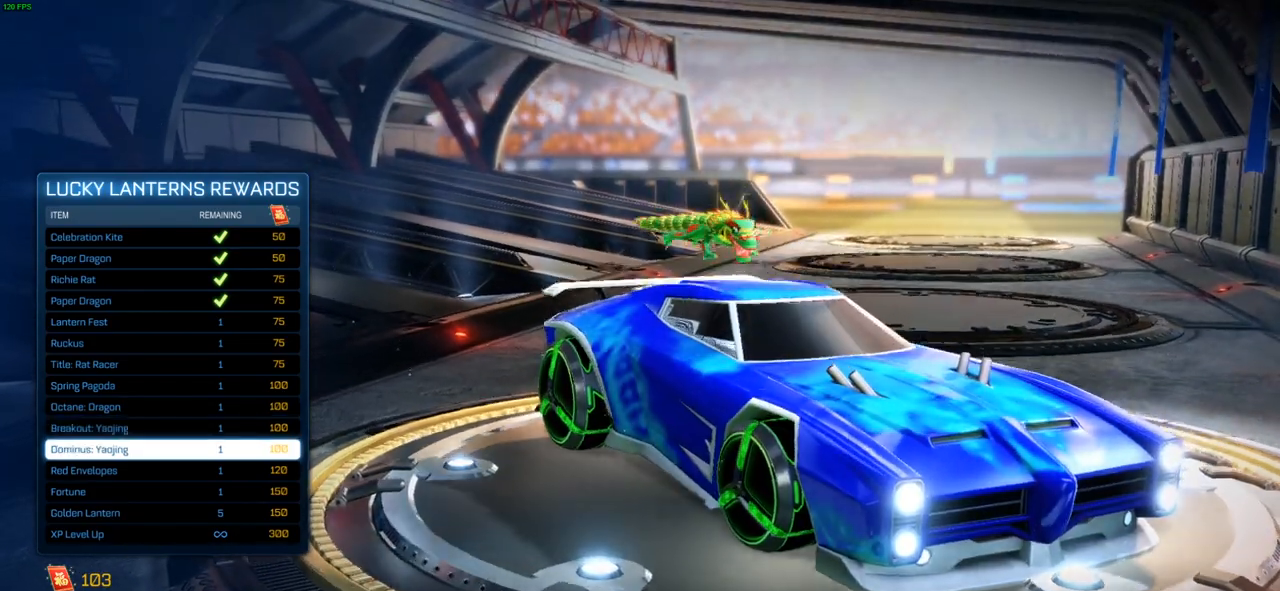
{"buttons": [], "left_stick": "center", "right_stick": "down", "events": [[17, "right_stick", "down"]]}
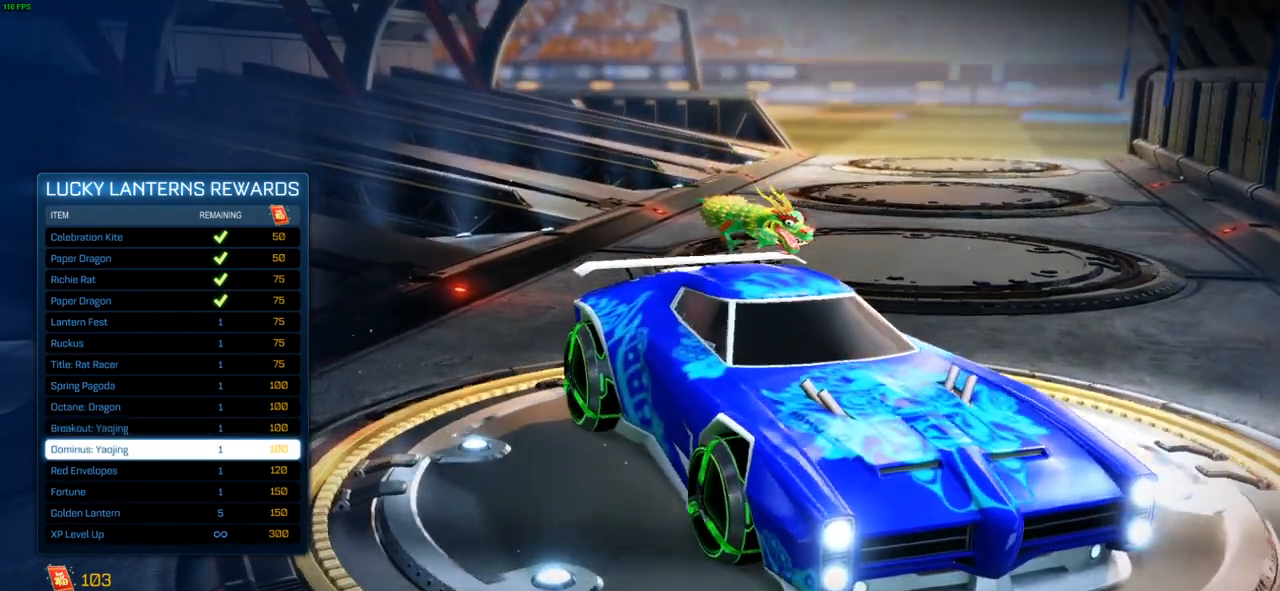
{"buttons": [], "left_stick": "center", "right_stick": "down-left", "events": [[83, "right_stick", "down-left"]]}
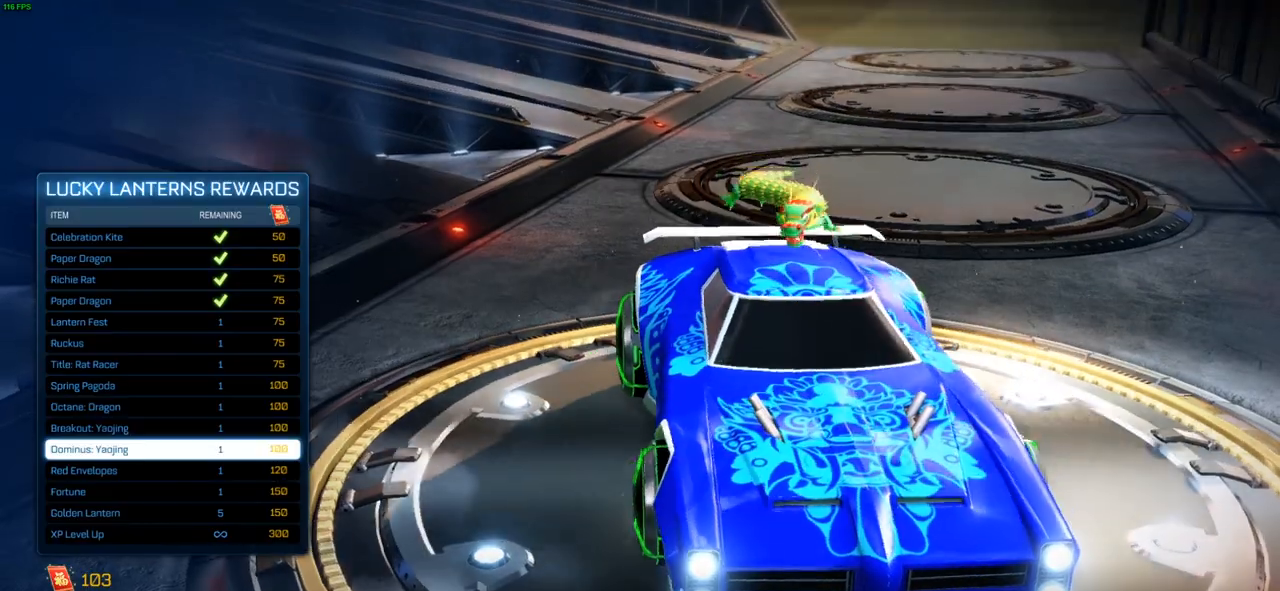
{"buttons": [], "left_stick": "center", "right_stick": "down-left", "events": []}
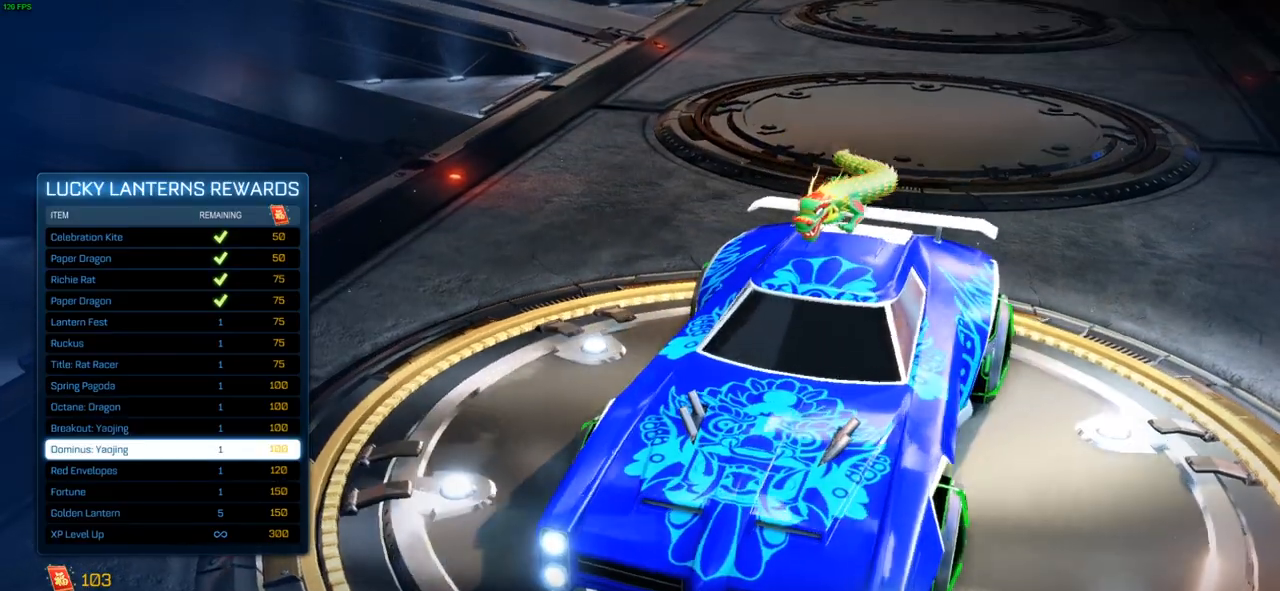
{"buttons": [], "left_stick": "center", "right_stick": "down-left", "events": []}
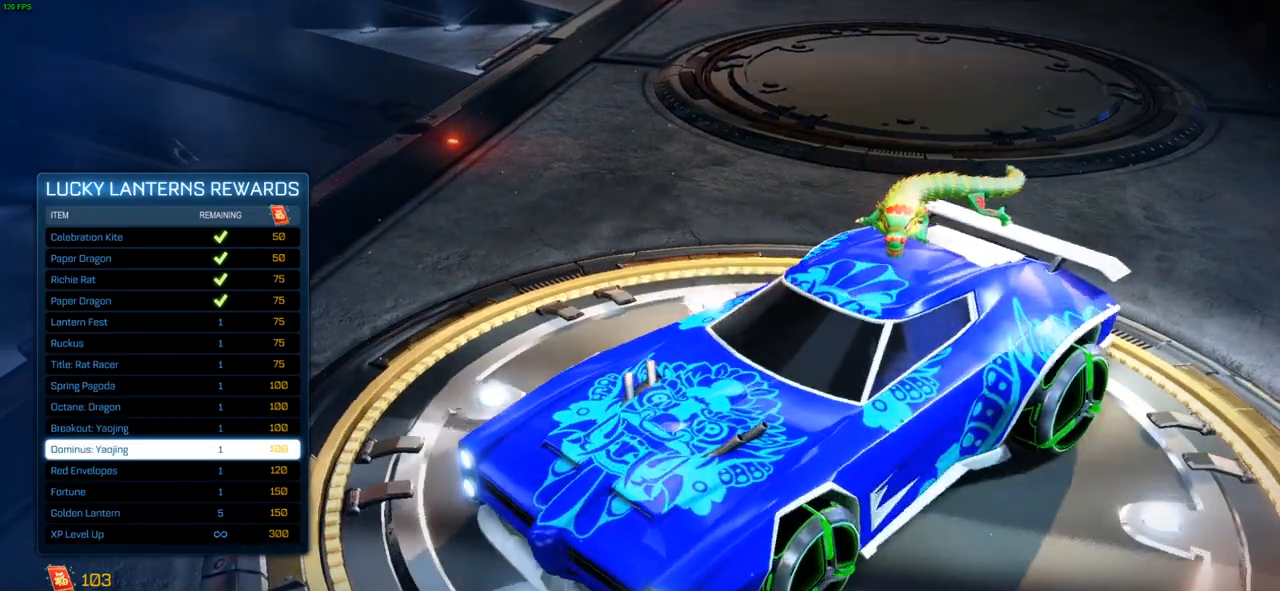
{"buttons": [], "left_stick": "center", "right_stick": "down-left", "events": []}
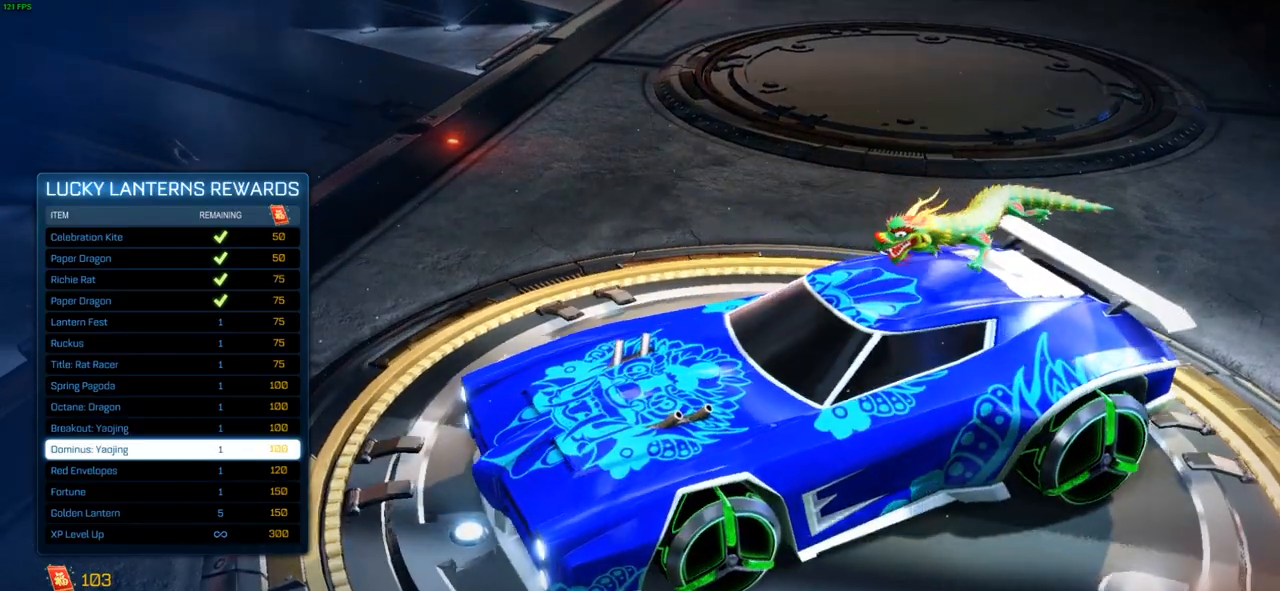
{"buttons": [], "left_stick": "center", "right_stick": "down-left", "events": []}
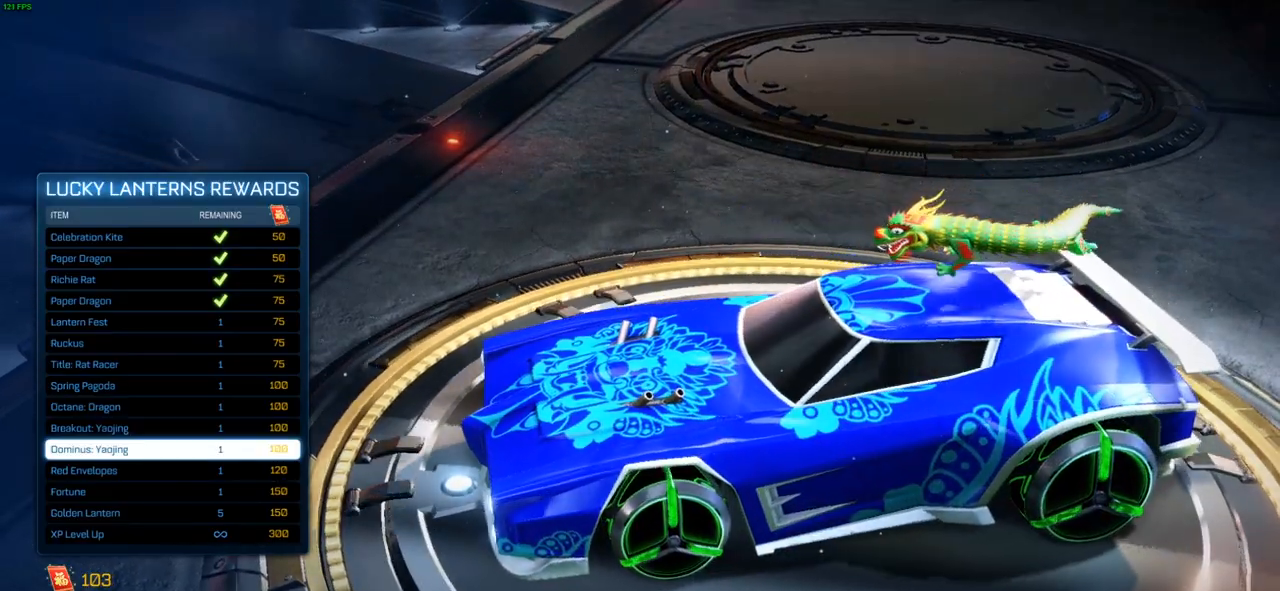
{"buttons": [], "left_stick": "center", "right_stick": "center", "events": [[83, "right_stick", "center"]]}
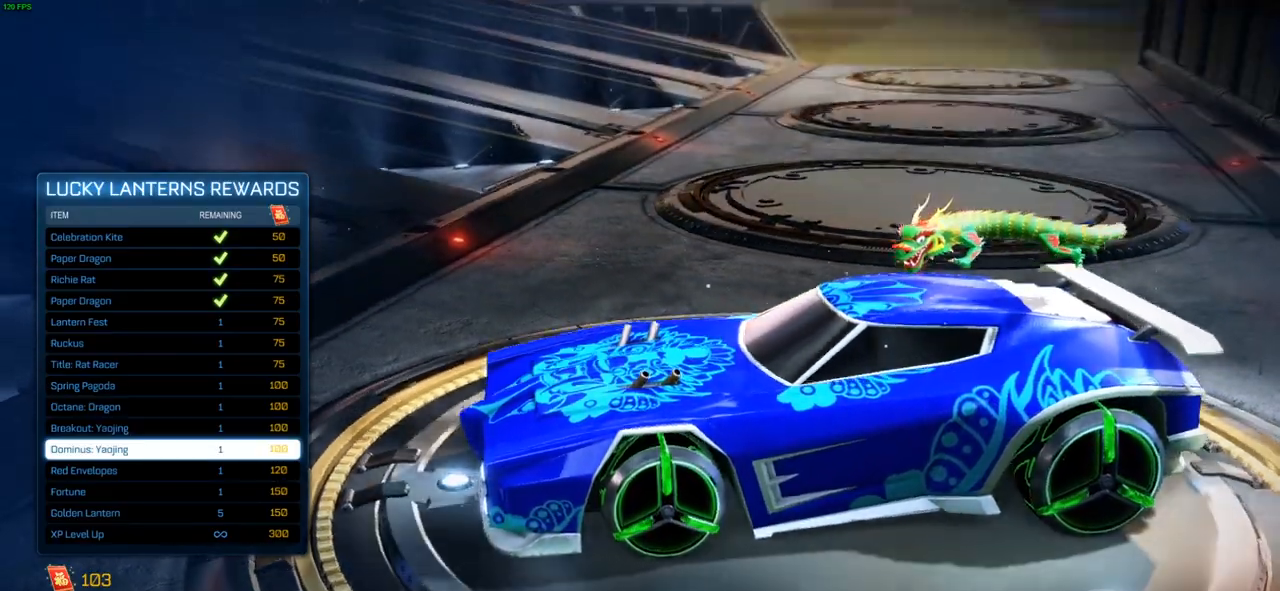
{"buttons": [], "left_stick": "center", "right_stick": "center", "events": []}
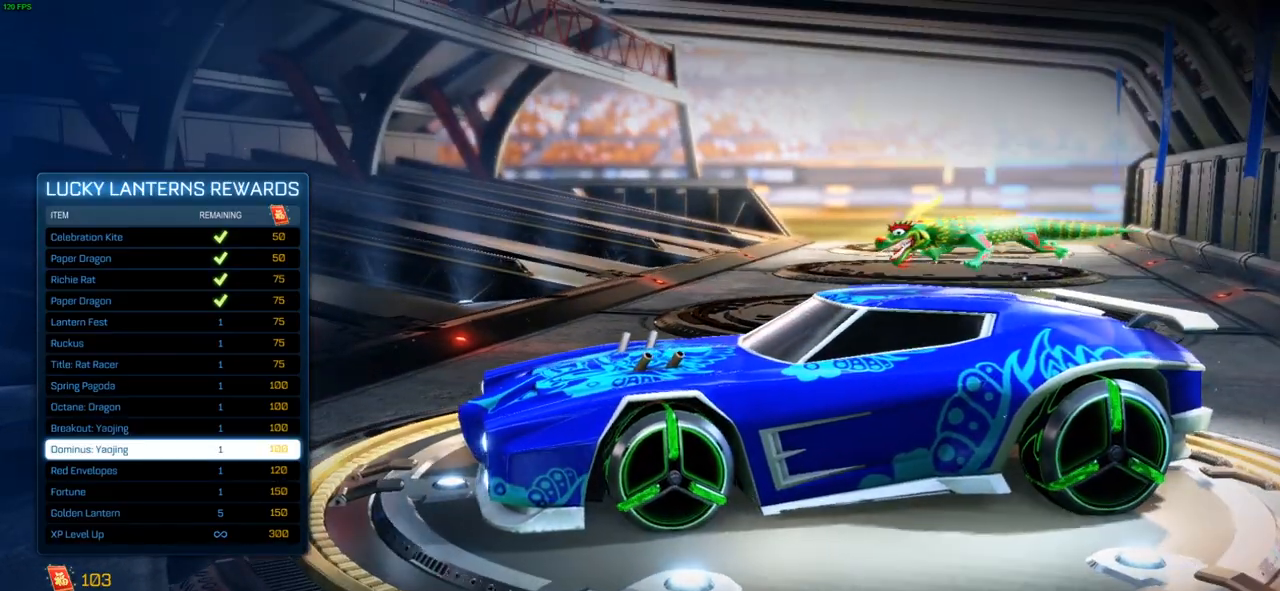
{"buttons": [], "left_stick": "center", "right_stick": "right", "events": [[50, "right_stick", "right"]]}
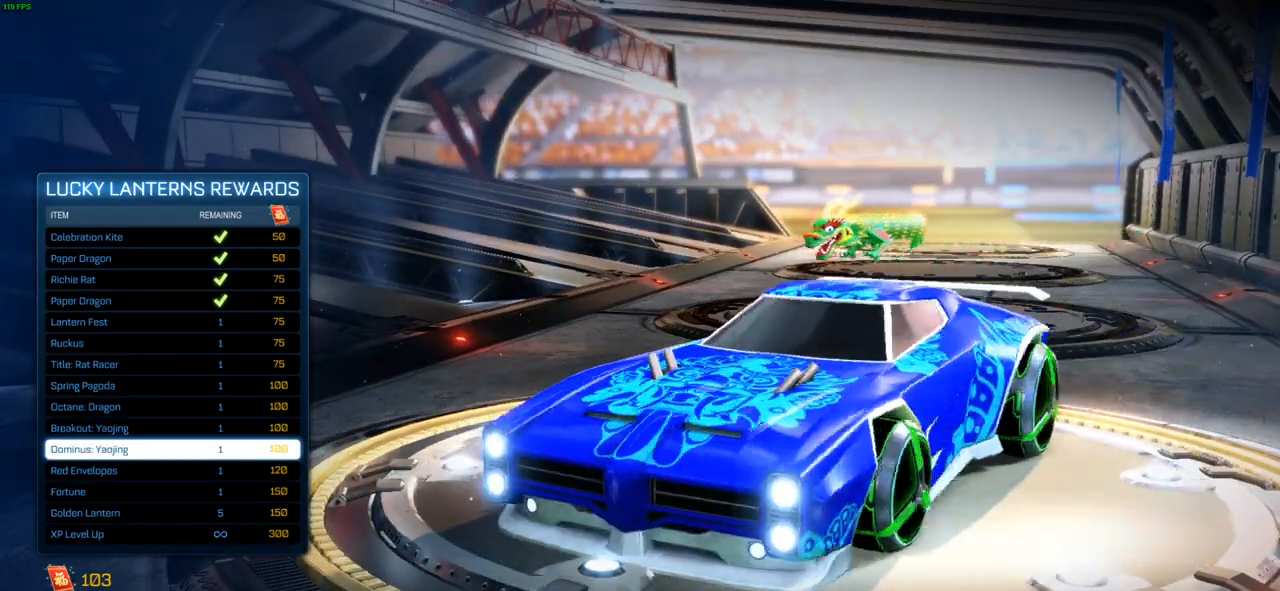
{"buttons": [], "left_stick": "center", "right_stick": "right", "events": []}
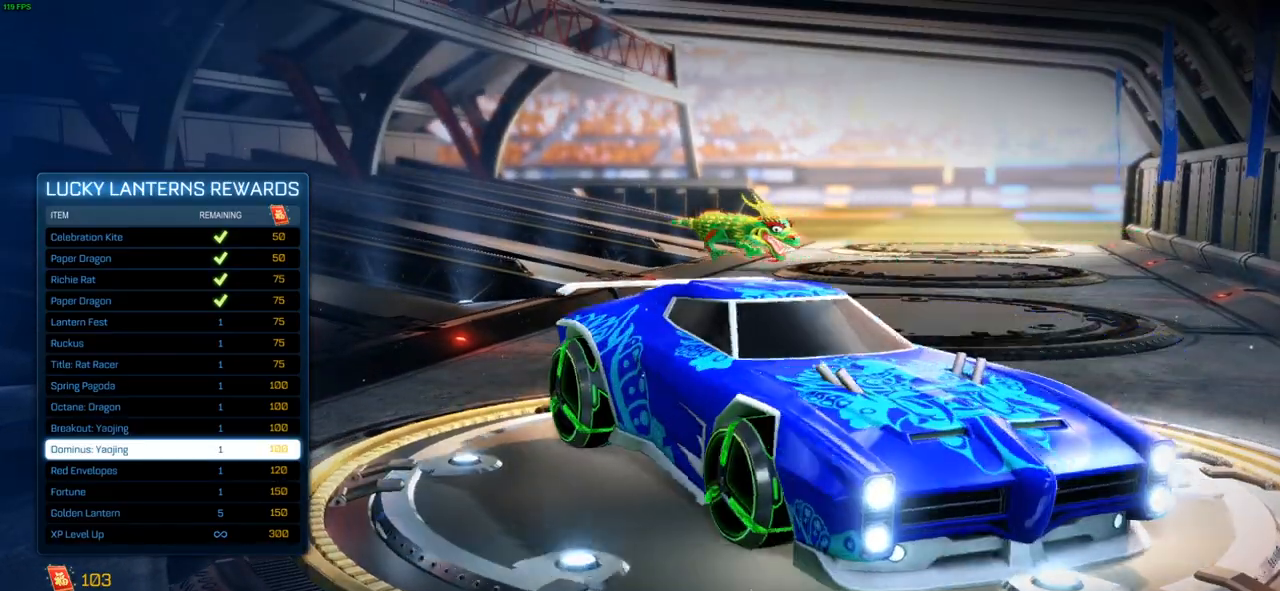
{"buttons": [], "left_stick": "center", "right_stick": "right", "events": []}
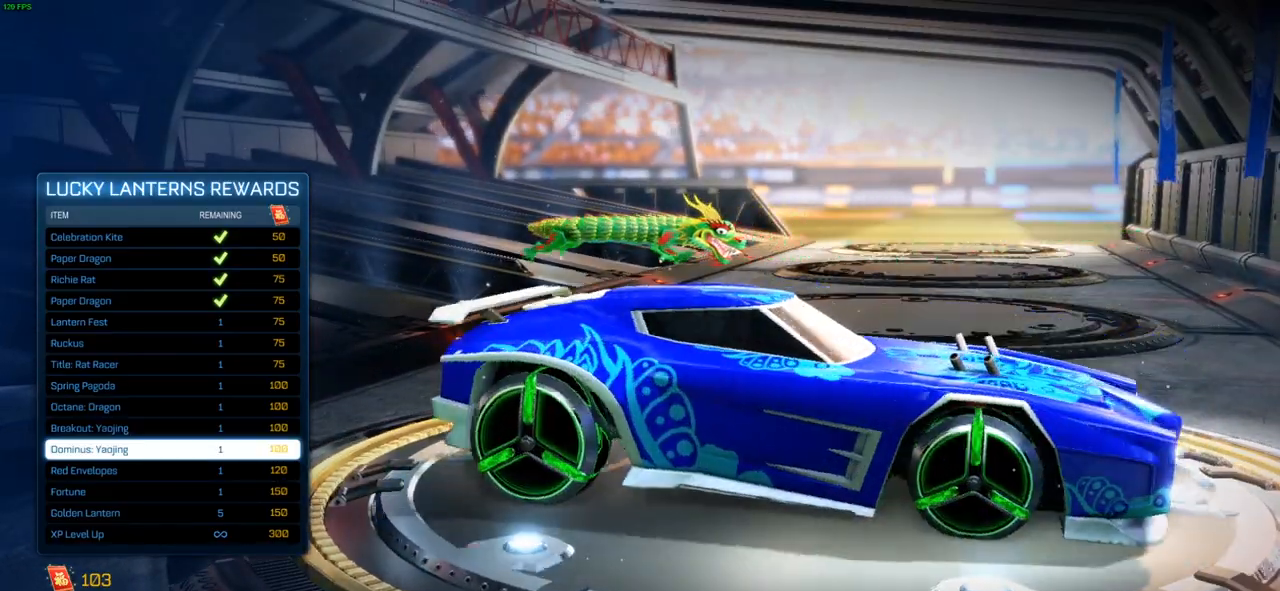
{"buttons": [], "left_stick": "center", "right_stick": "right", "events": []}
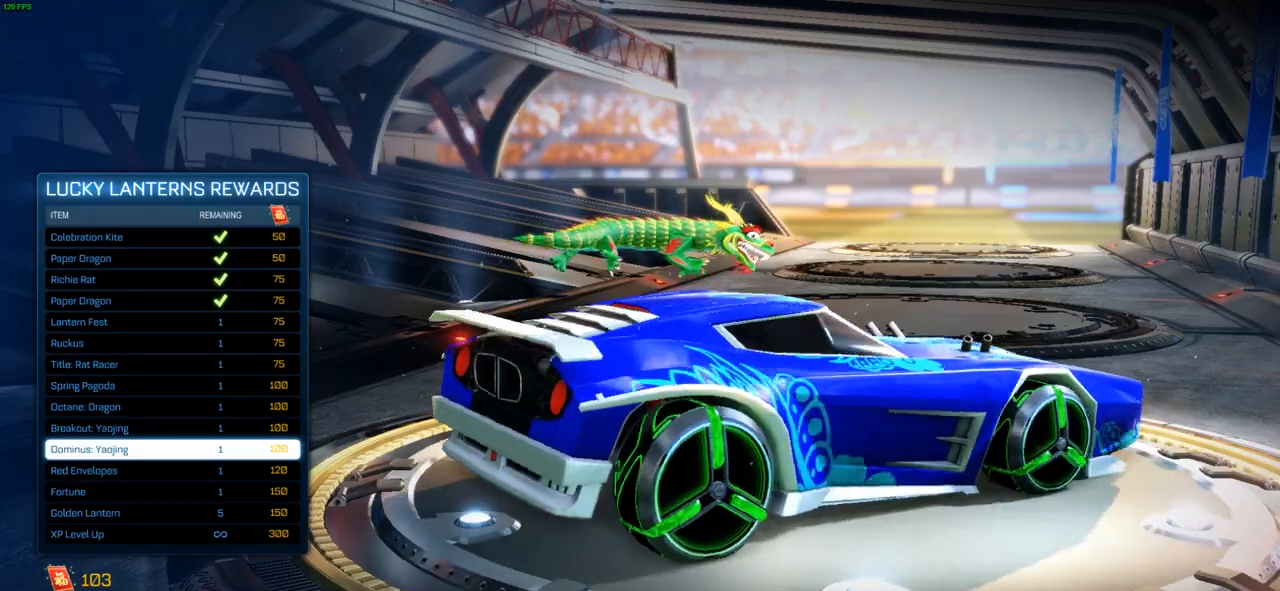
{"buttons": [], "left_stick": "center", "right_stick": "right", "events": []}
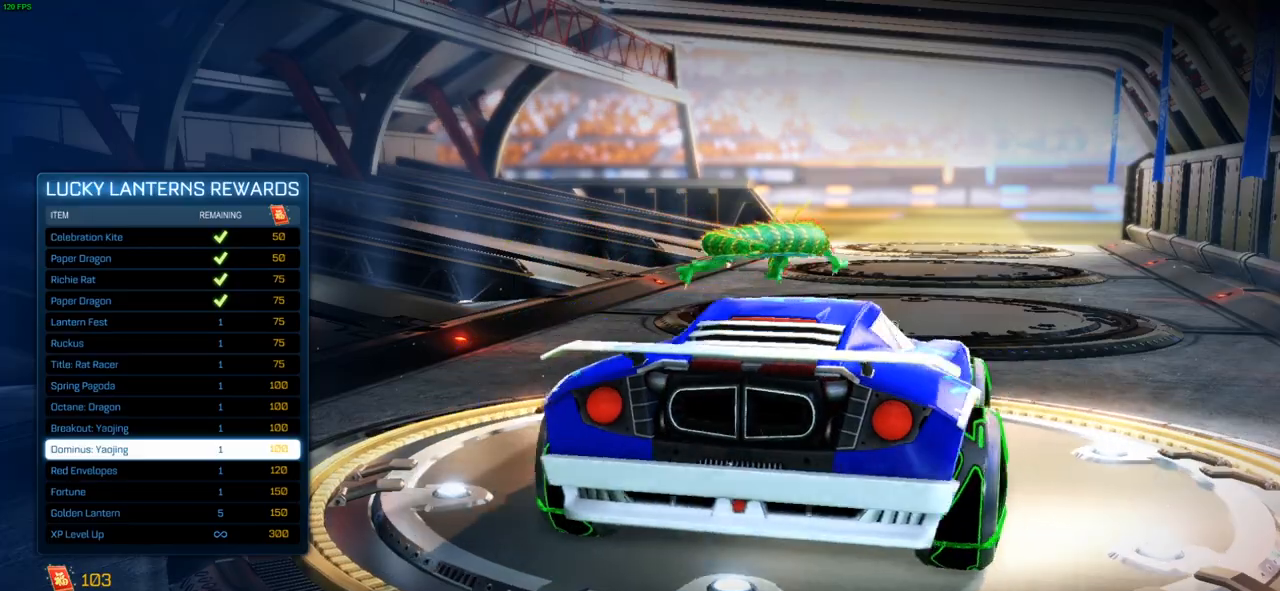
{"buttons": [], "left_stick": "center", "right_stick": "right", "events": []}
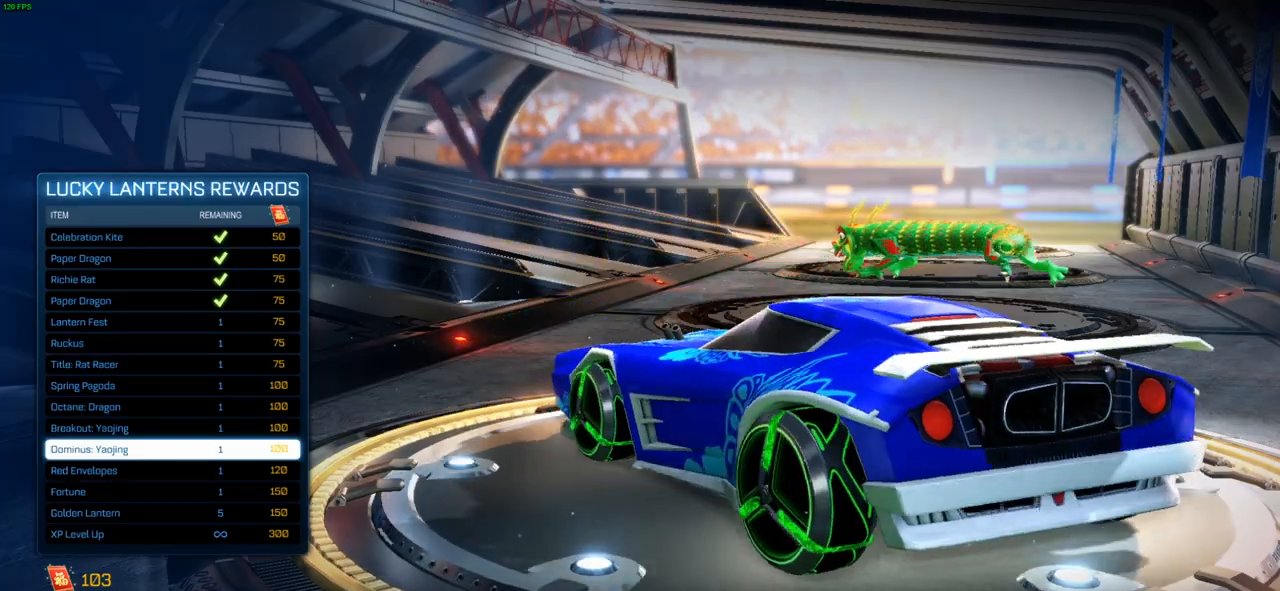
{"buttons": [], "left_stick": "center", "right_stick": "right", "events": []}
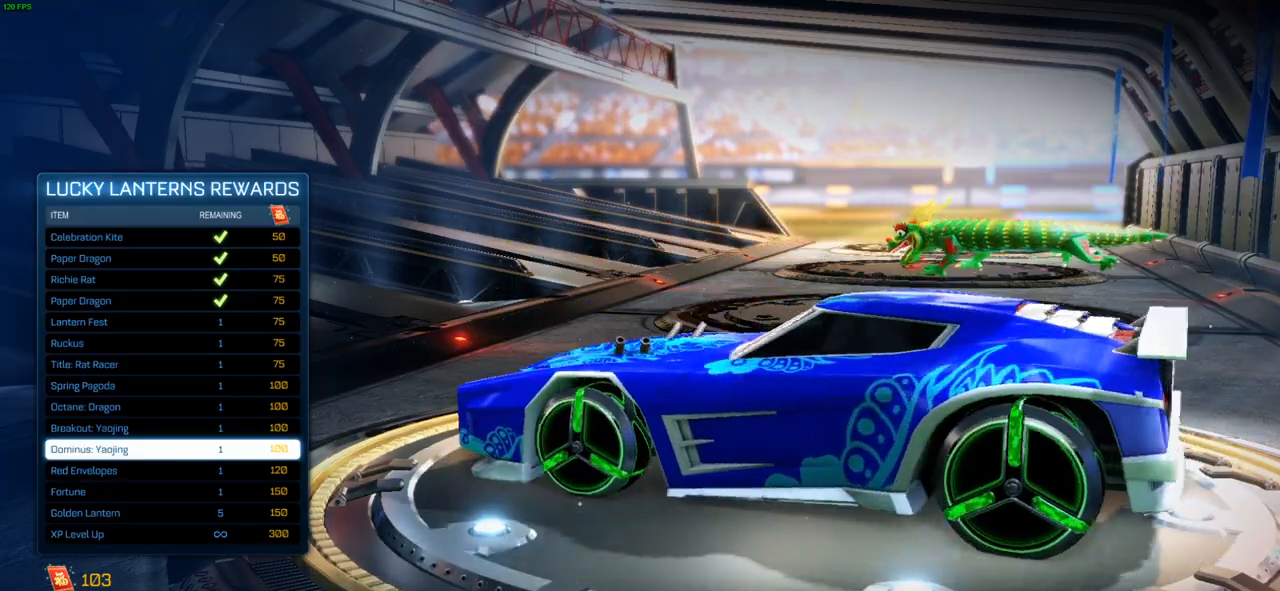
{"buttons": [], "left_stick": "center", "right_stick": "right", "events": []}
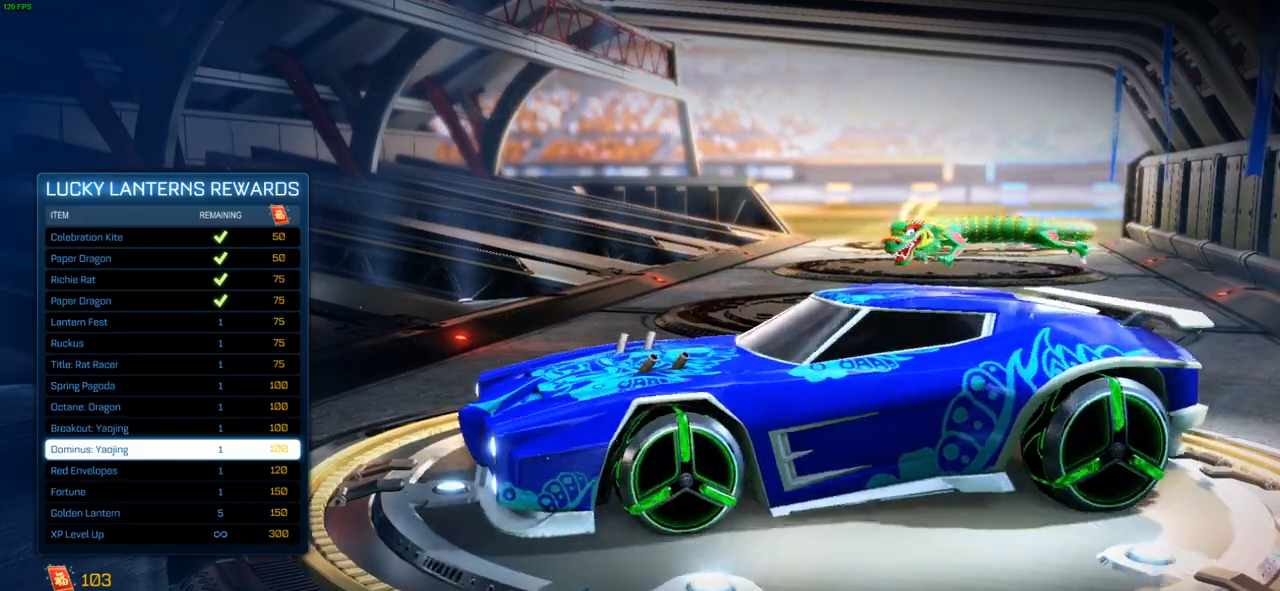
{"buttons": [], "left_stick": "center", "right_stick": "down-right", "events": [[217, "right_stick", "down-right"]]}